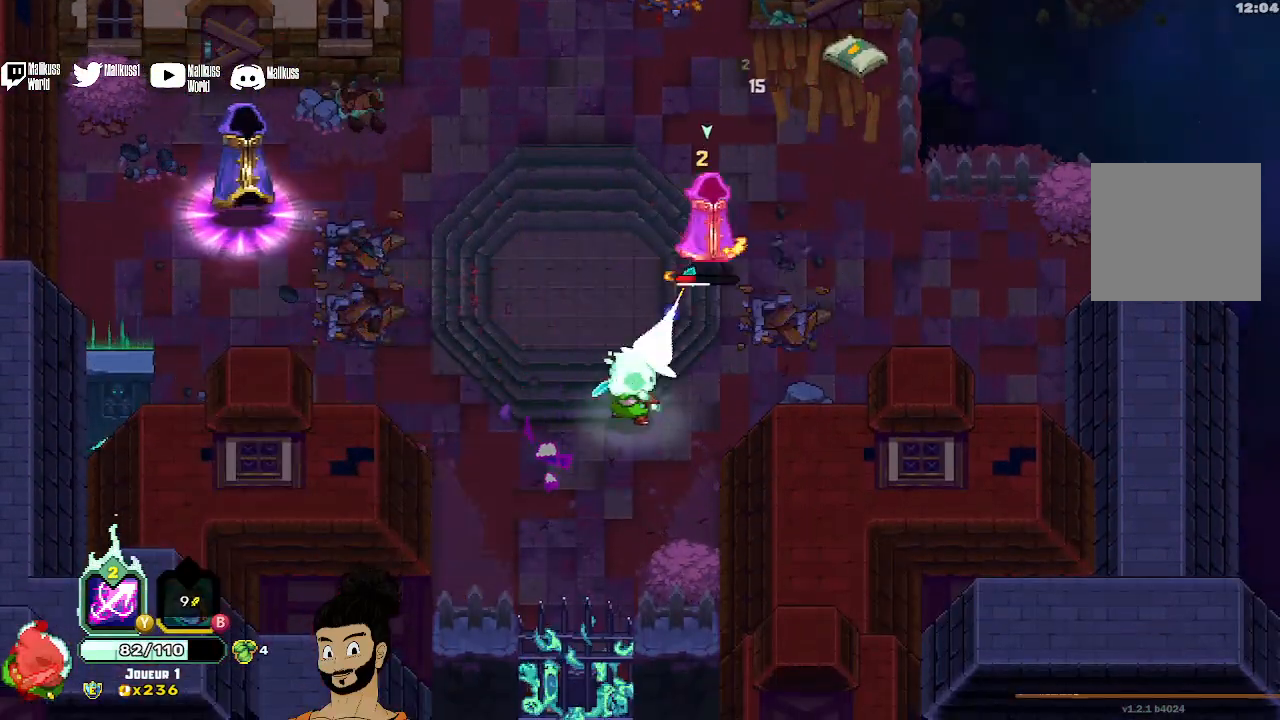
Gameplay with a controller (Xbox layout); each line is a JSON object with the inputs held at the frame after it. "events" lists button and stick changes between this image and that frame as [ms after this image, input, new state], when the widget could be followed in between. Not read: right_stick.
{"buttons": [], "left_stick": "up", "events": [[67, "X", "down"], [467, "X", "up"]]}
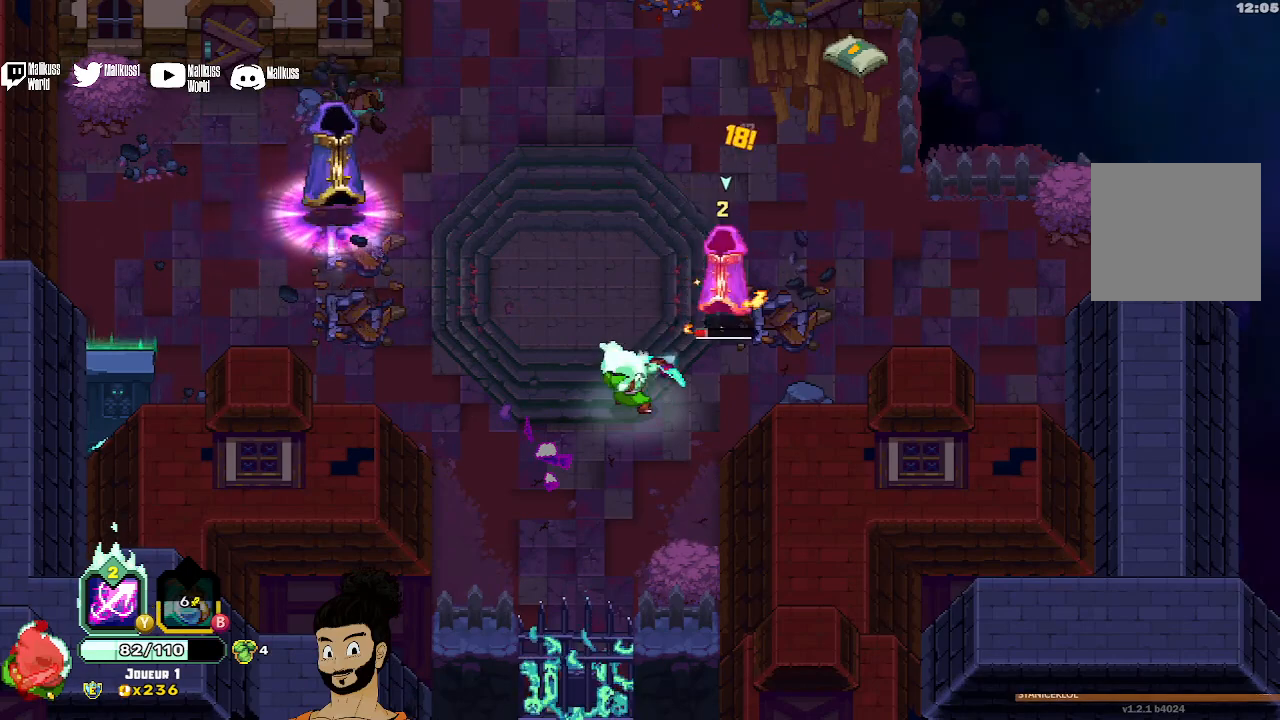
{"buttons": [], "left_stick": "up", "events": [[100, "A", "down"], [200, "A", "up"], [267, "A", "down"], [400, "A", "up"]]}
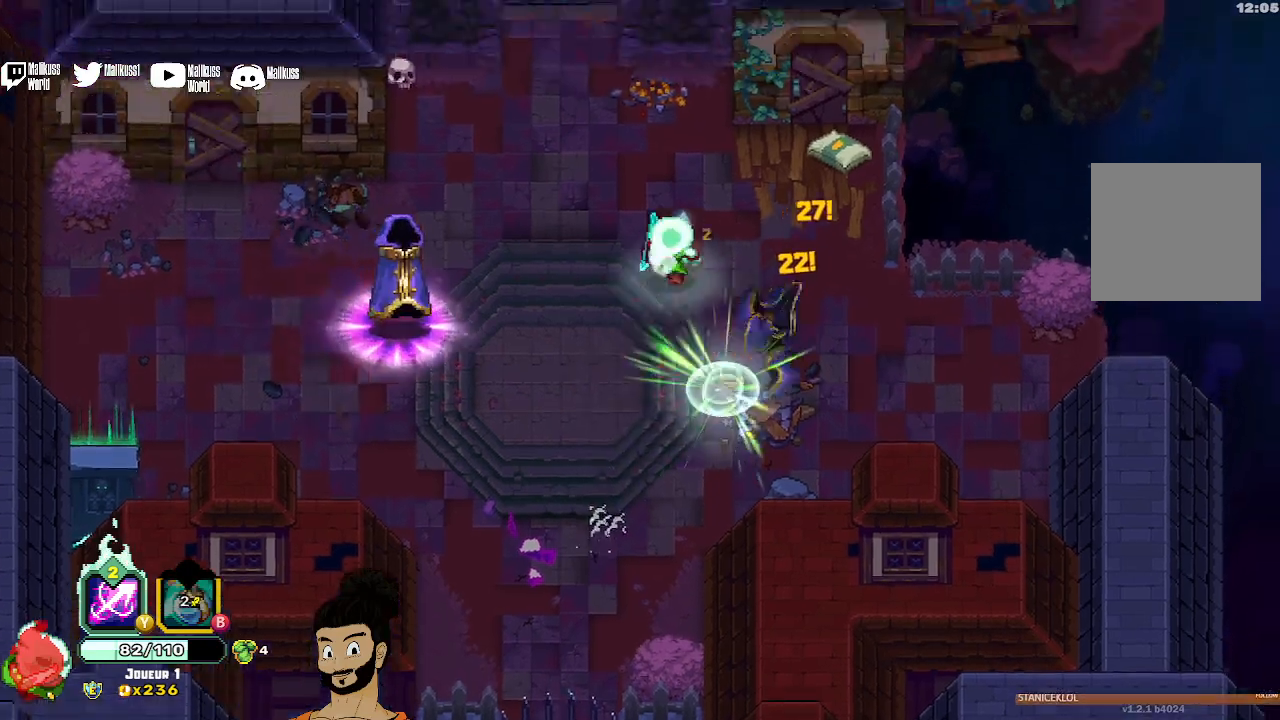
{"buttons": ["Y"], "left_stick": "down-left", "events": [[67, "left_stick", "up-left"], [133, "Y", "down"], [200, "left_stick", "left"], [333, "left_stick", "down-left"]]}
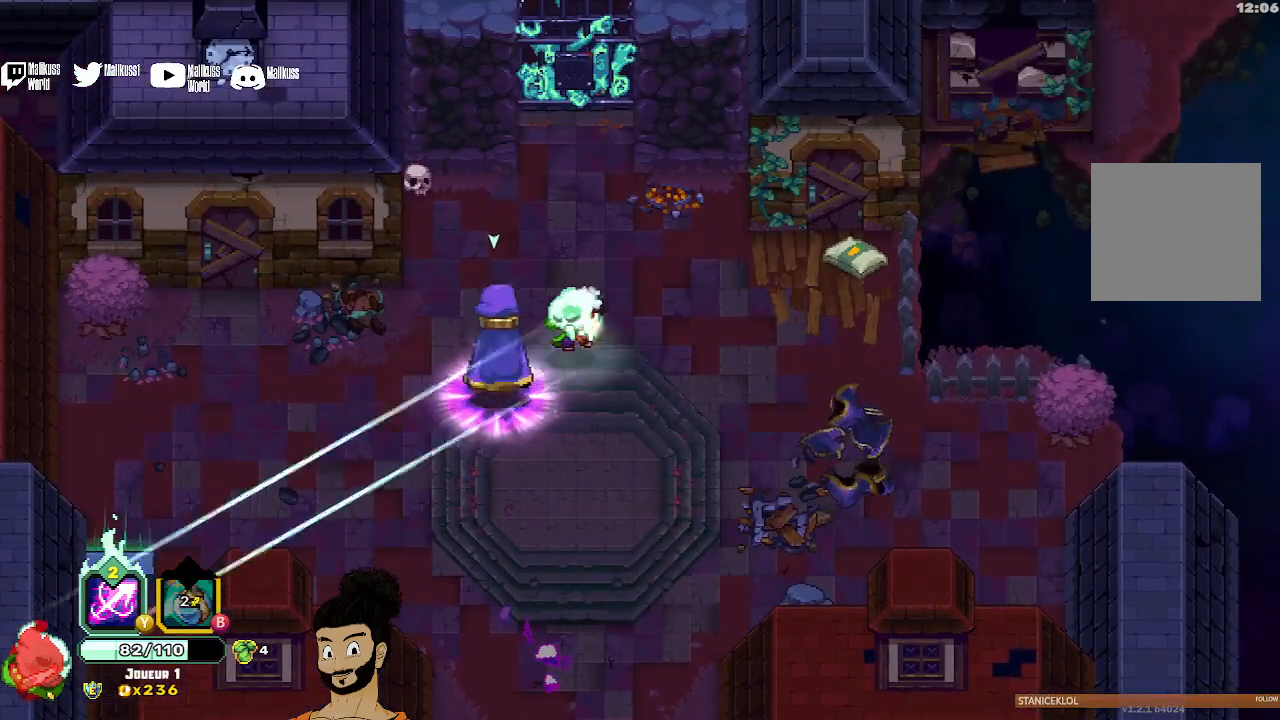
{"buttons": [], "left_stick": "down-left", "events": [[100, "Y", "up"], [200, "A", "down"], [300, "A", "up"], [367, "A", "down"], [467, "A", "up"]]}
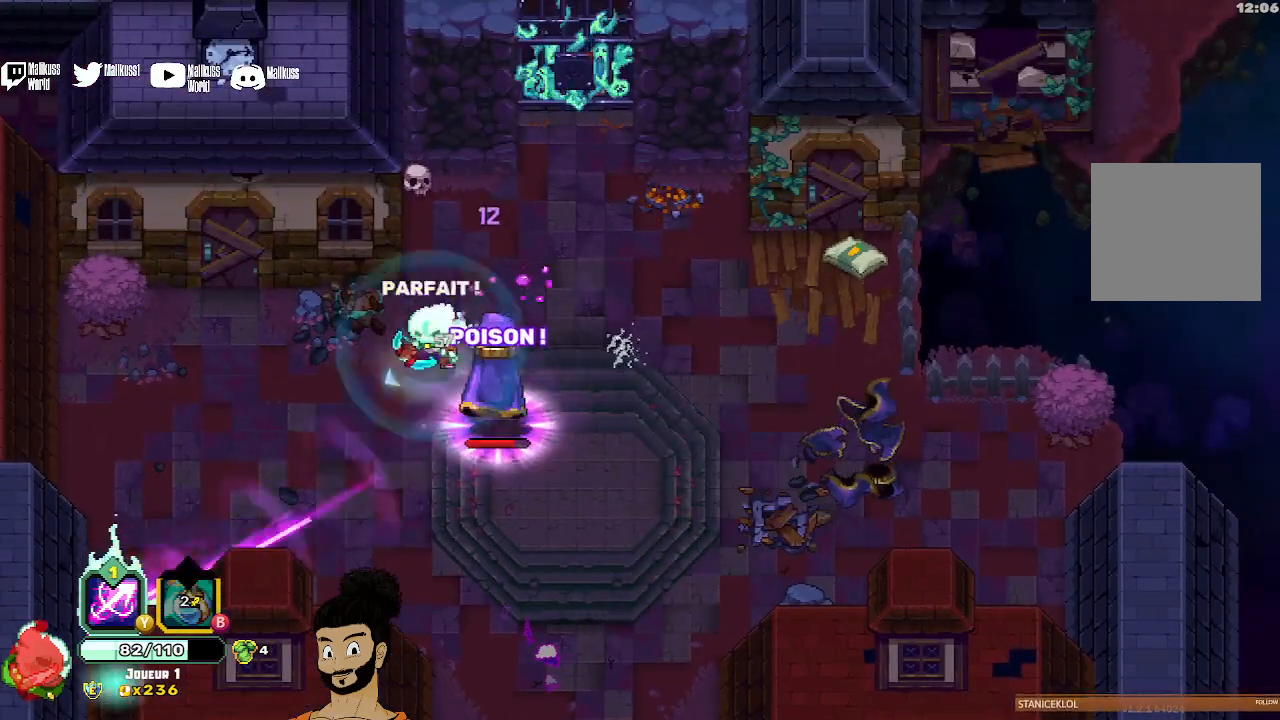
{"buttons": ["X"], "left_stick": "center", "events": [[67, "X", "down"], [200, "X", "up"], [233, "left_stick", "down-right"], [267, "X", "down"], [433, "left_stick", "center"]]}
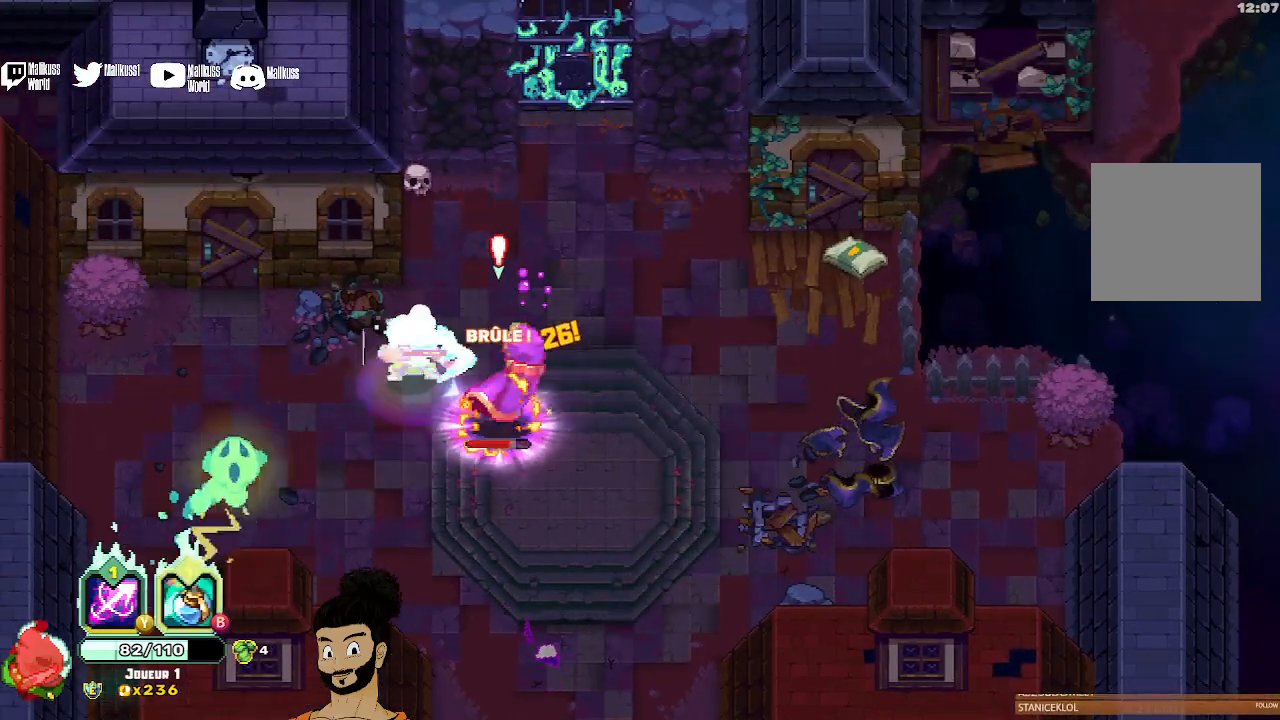
{"buttons": [], "left_stick": "down-right", "events": [[33, "X", "up"], [133, "A", "down"], [133, "left_stick", "down"], [233, "A", "up"], [267, "A", "down"], [367, "A", "up"], [433, "left_stick", "down-right"]]}
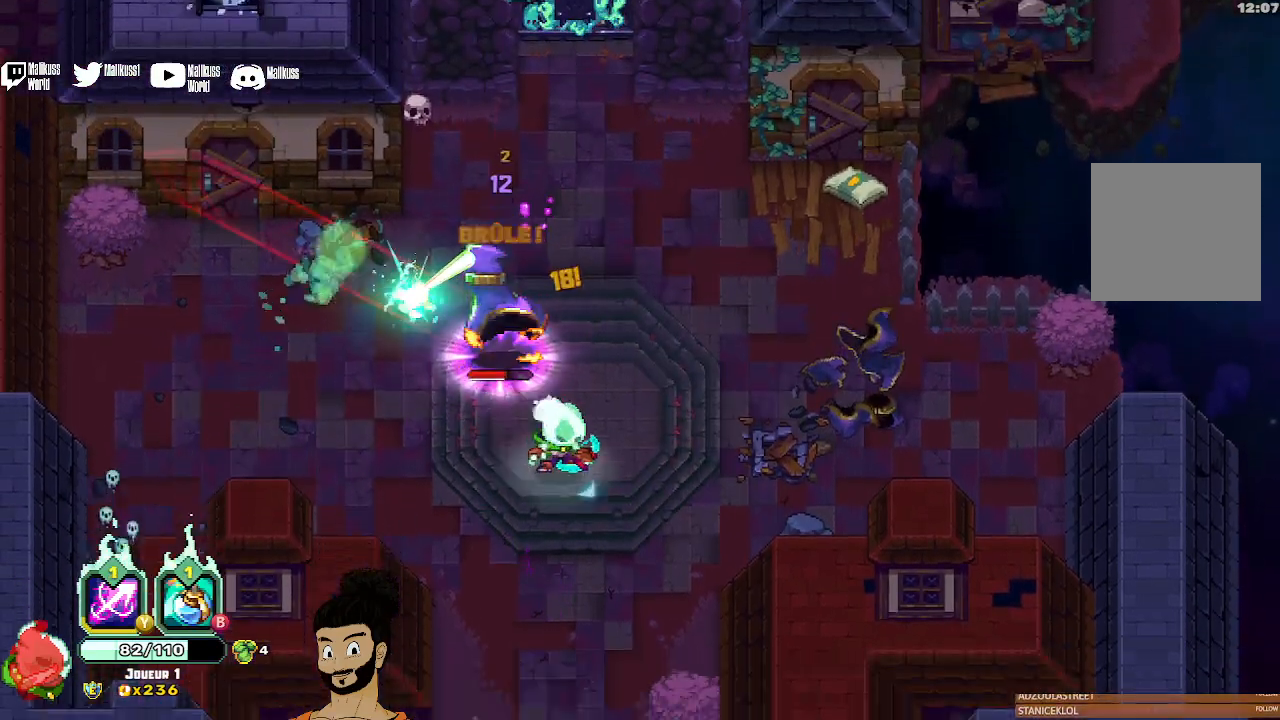
{"buttons": ["B"], "left_stick": "left", "events": [[100, "B", "down"], [100, "left_stick", "up-right"], [200, "left_stick", "up-left"], [300, "left_stick", "left"]]}
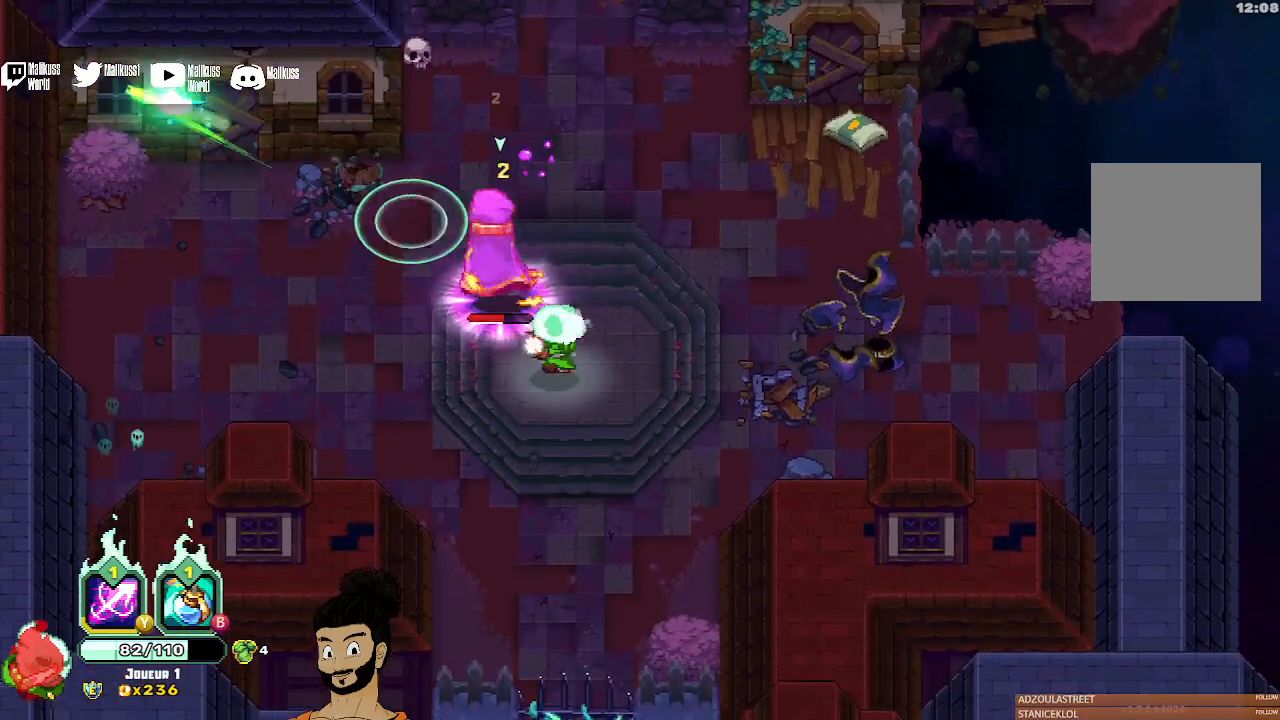
{"buttons": [], "left_stick": "center", "events": [[33, "B", "up"], [67, "left_stick", "center"], [233, "X", "down"], [333, "X", "up"], [400, "X", "down"], [500, "X", "up"]]}
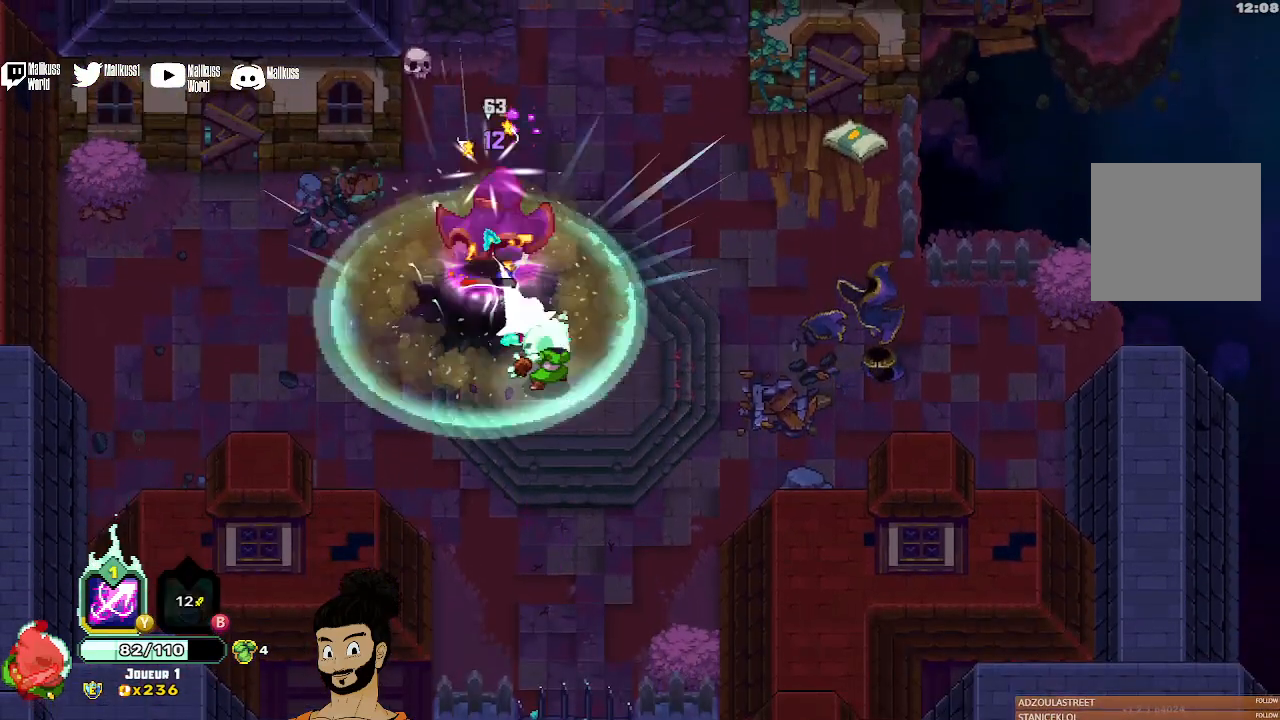
{"buttons": ["X"], "left_stick": "center", "events": [[100, "X", "down"], [200, "X", "up"], [267, "X", "down"], [367, "X", "up"], [433, "X", "down"]]}
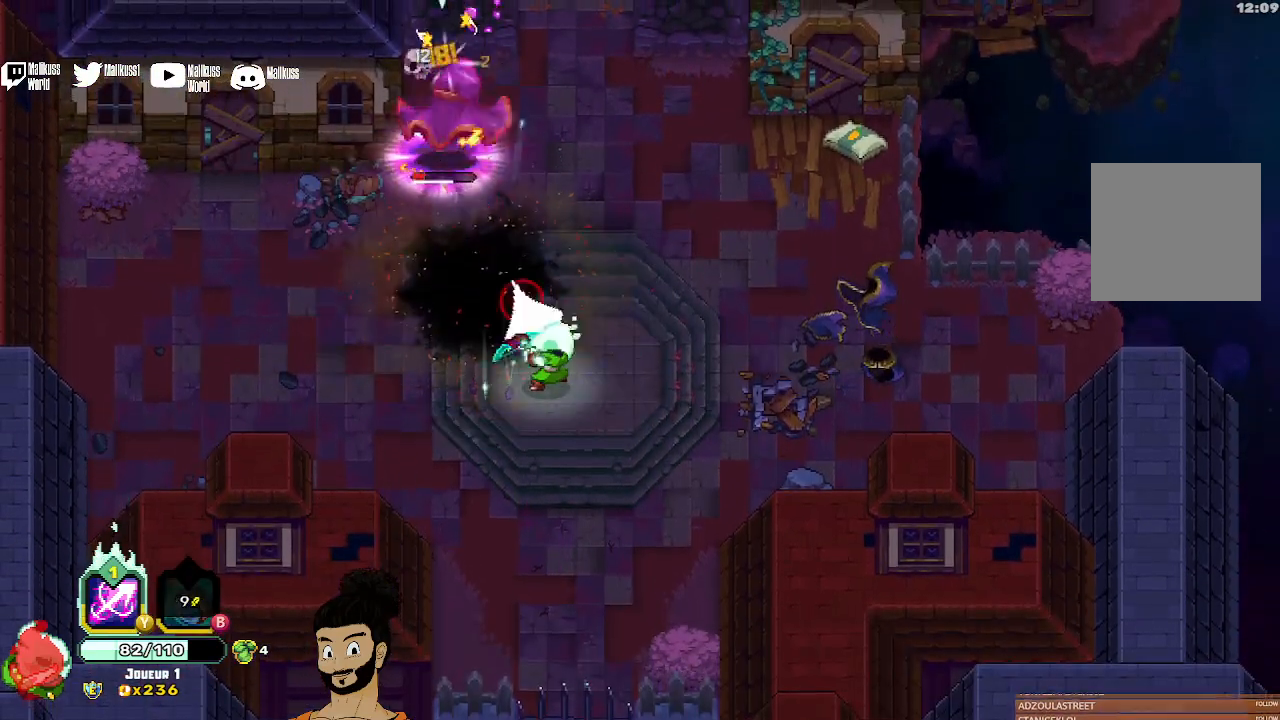
{"buttons": [], "left_stick": "center", "events": [[33, "X", "up"], [100, "X", "down"], [200, "X", "up"], [267, "X", "down"], [367, "X", "up"]]}
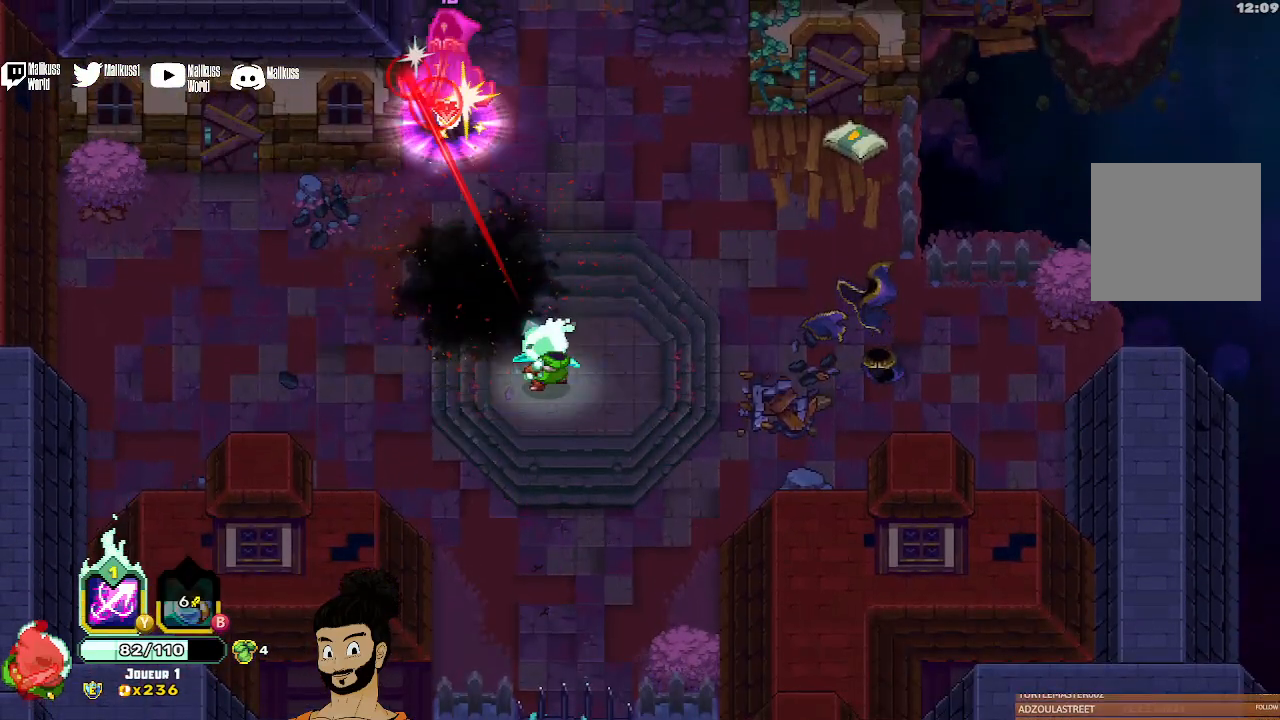
{"buttons": [], "left_stick": "center", "events": []}
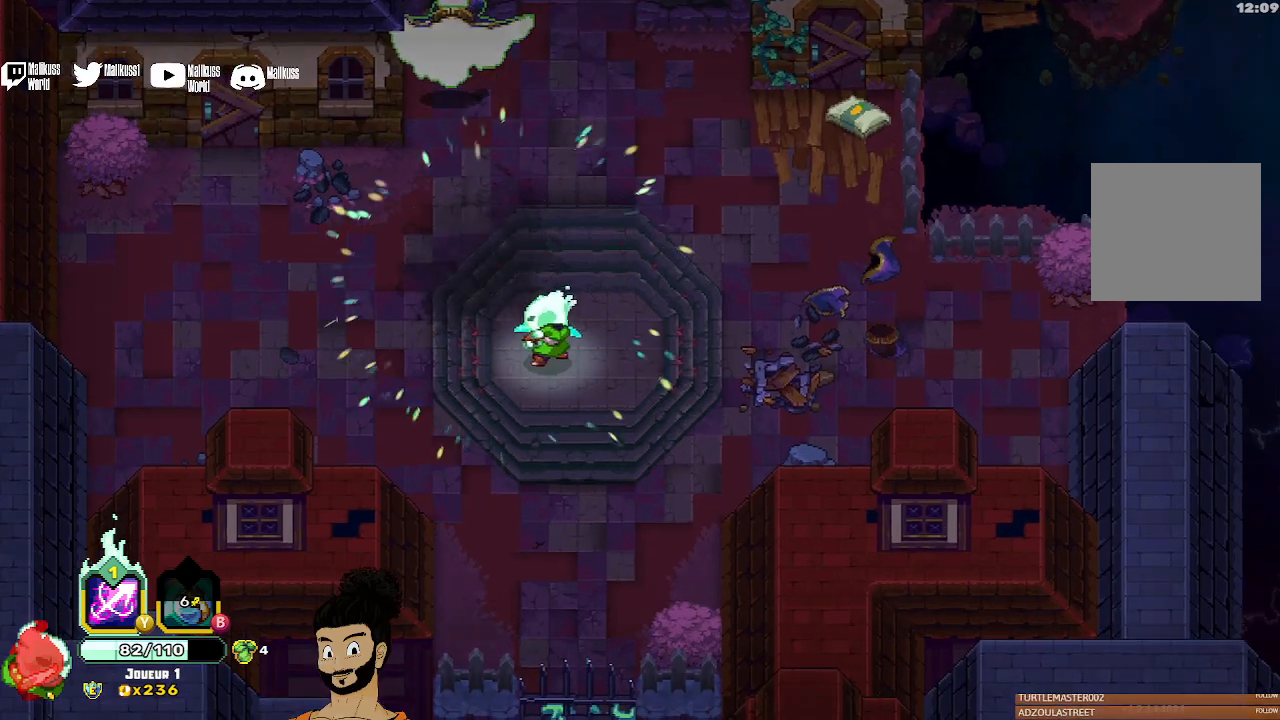
{"buttons": [], "left_stick": "center", "events": []}
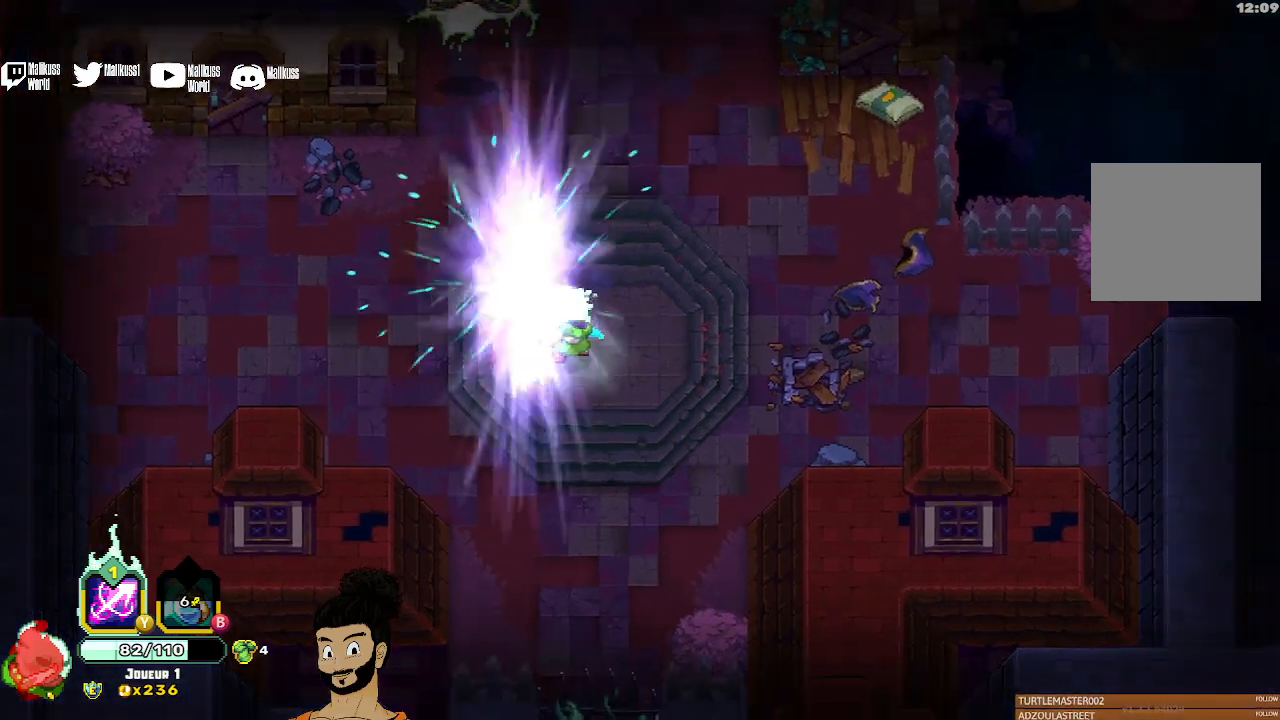
{"buttons": [], "left_stick": "center", "events": []}
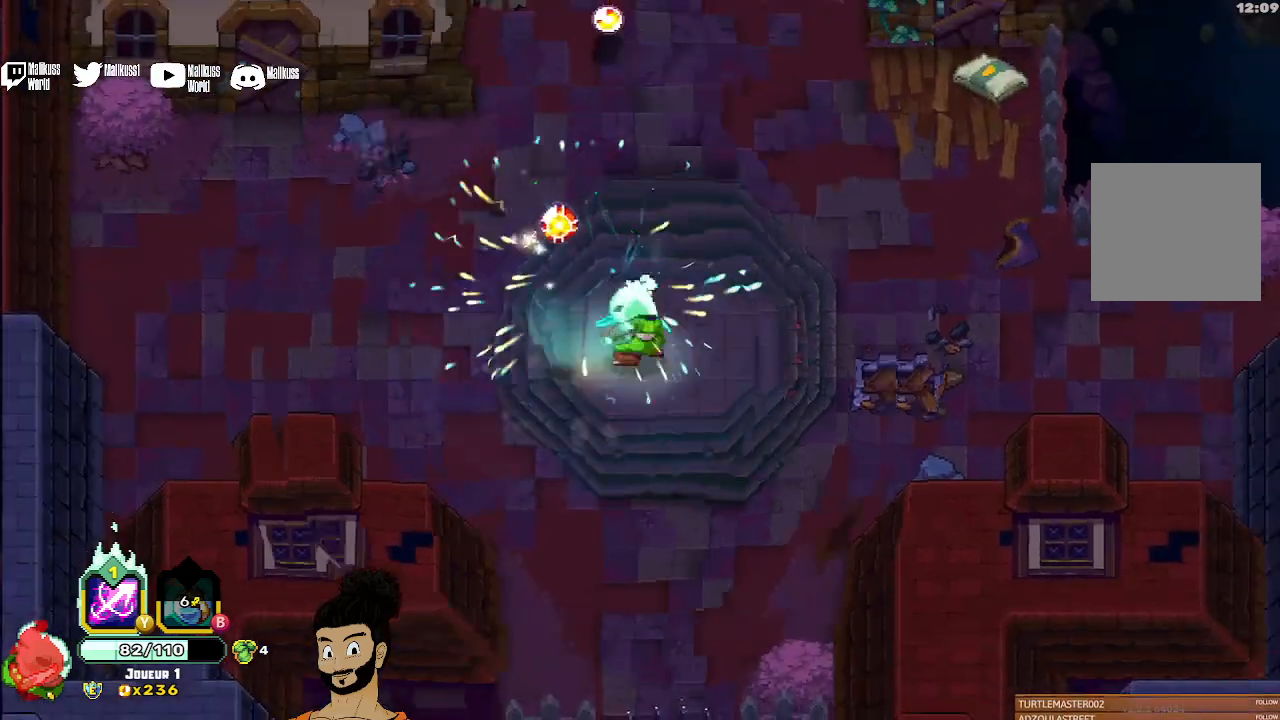
{"buttons": ["R1"], "left_stick": "center", "events": [[33, "left_stick", "left"], [200, "left_stick", "up-left"], [367, "left_stick", "left"], [433, "R1", "down"], [467, "left_stick", "center"]]}
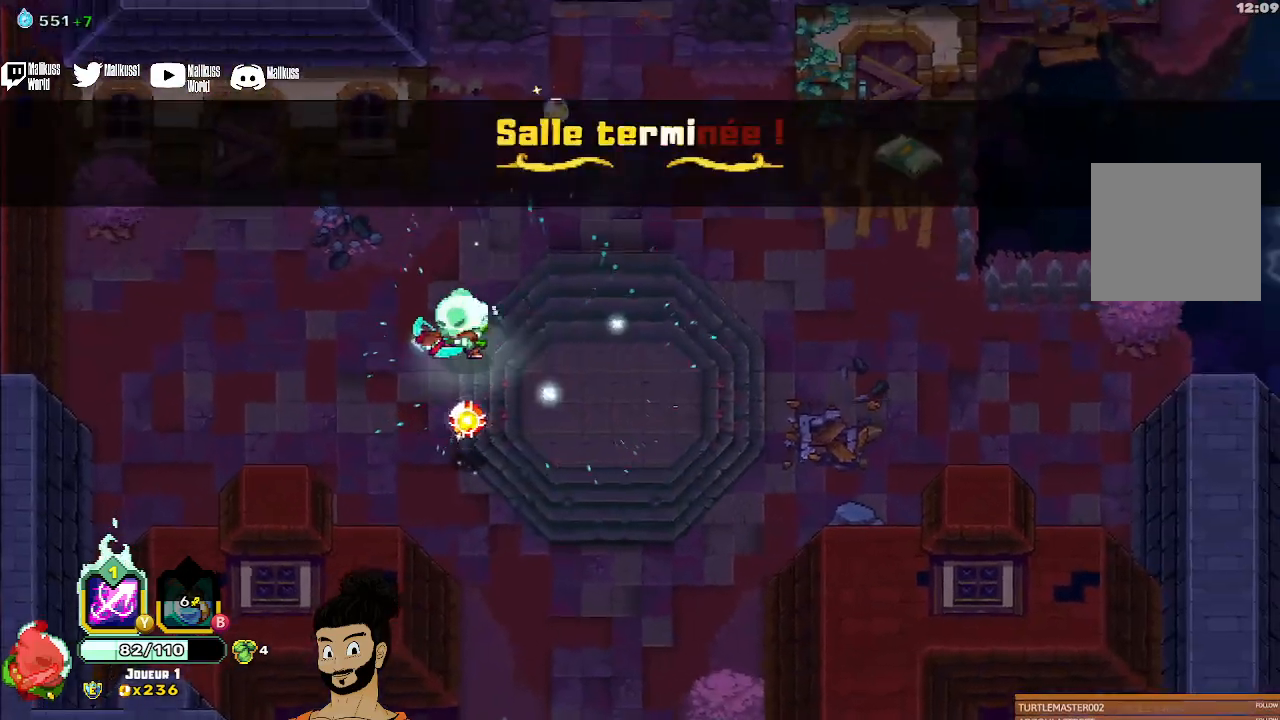
{"buttons": ["R1"], "left_stick": "down", "events": [[33, "R1", "up"], [267, "left_stick", "down"], [467, "R1", "down"]]}
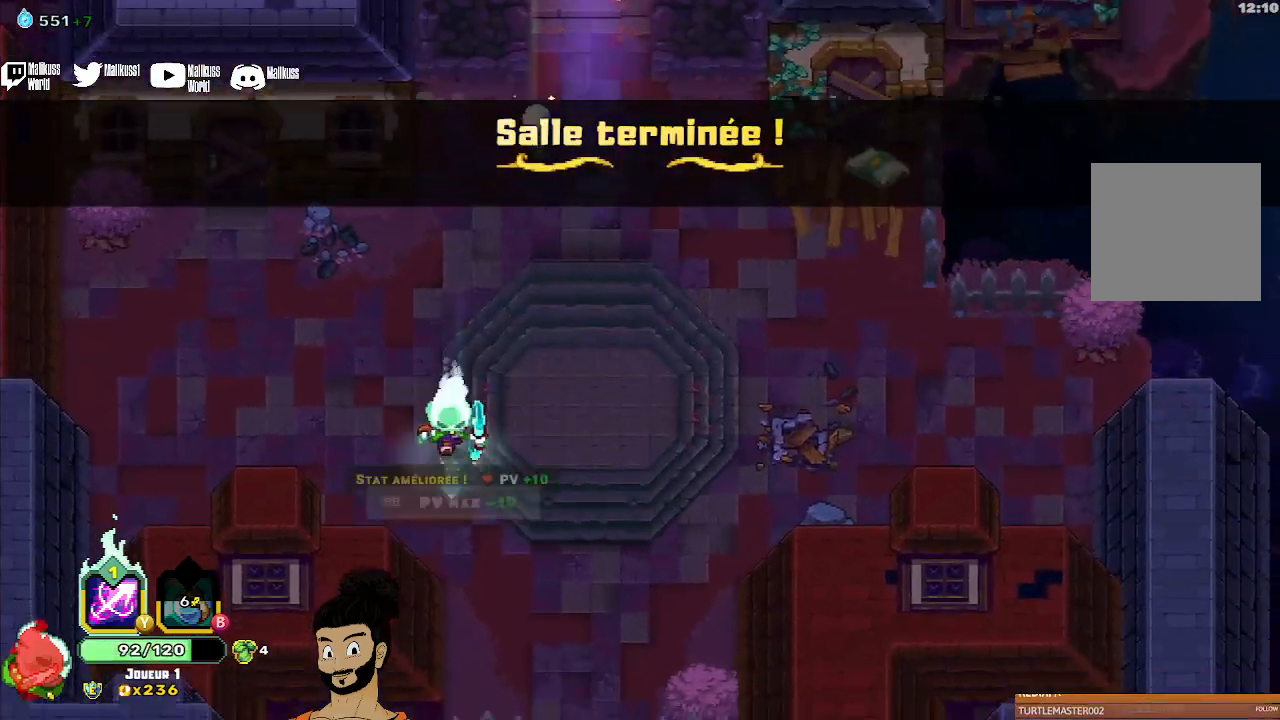
{"buttons": [], "left_stick": "up", "events": [[67, "R1", "up"], [67, "left_stick", "center"], [333, "left_stick", "up"]]}
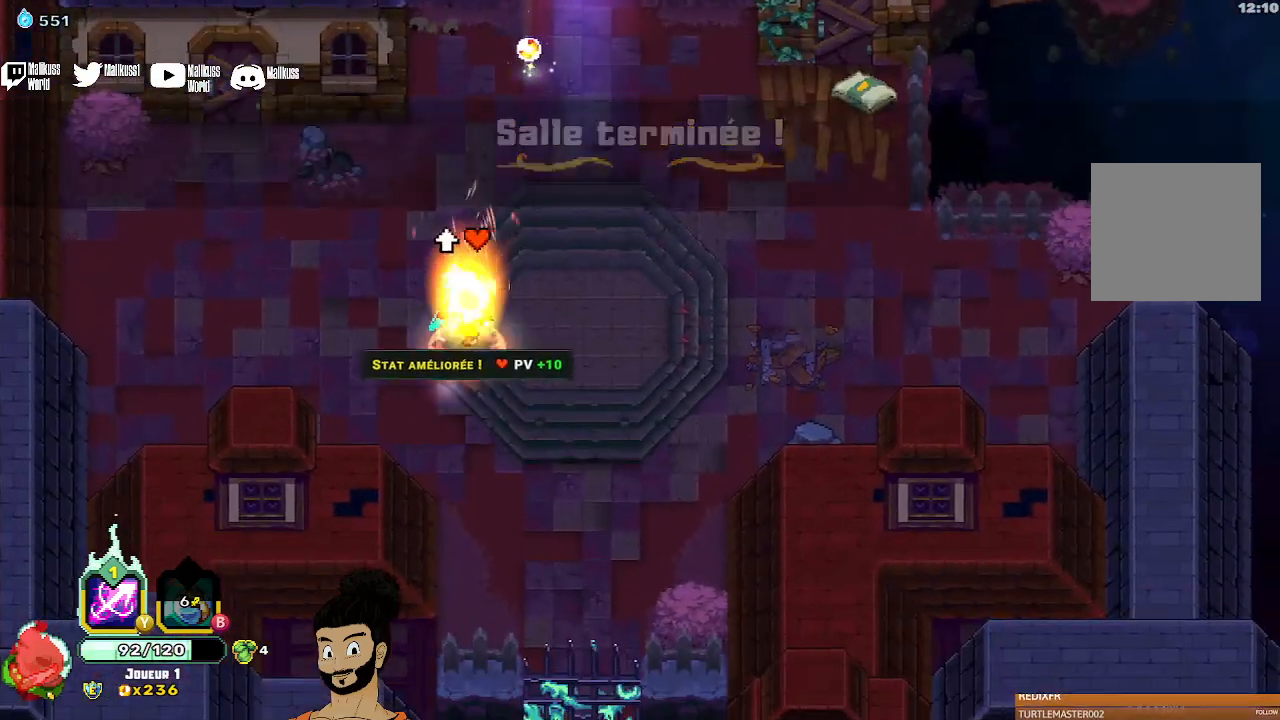
{"buttons": [], "left_stick": "up", "events": []}
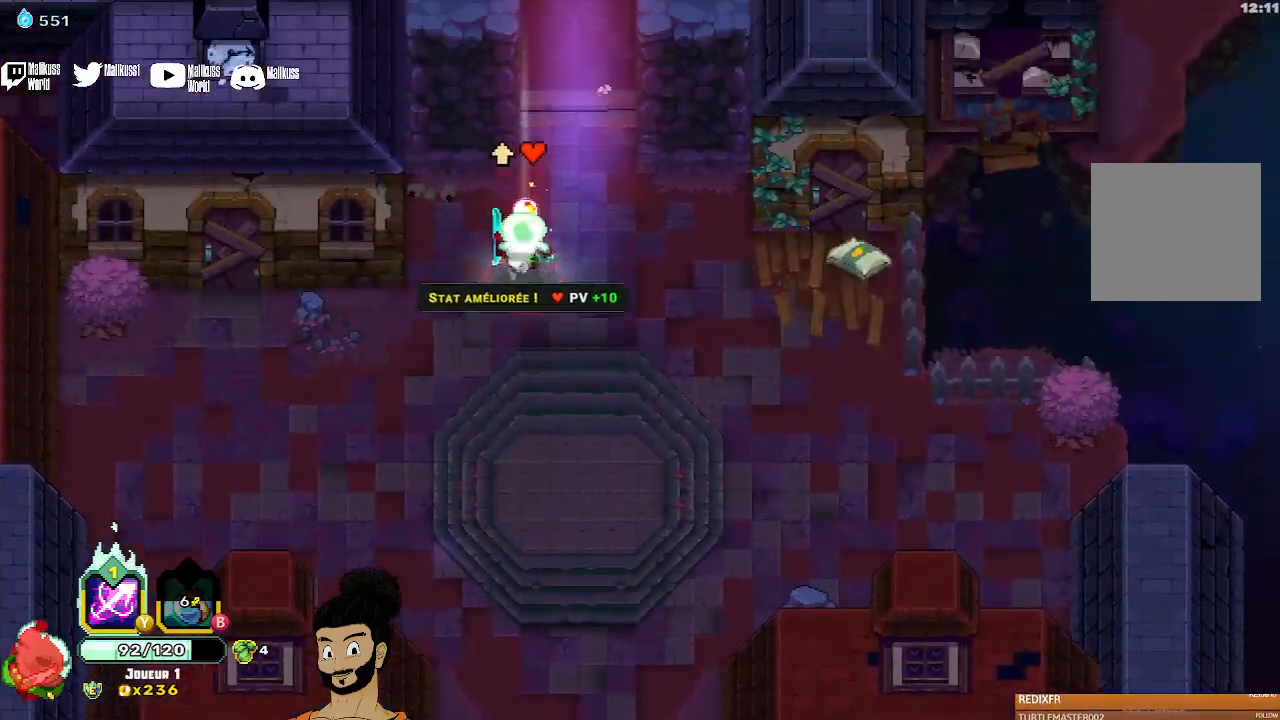
{"buttons": [], "left_stick": "down", "events": [[100, "R1", "down"], [167, "left_stick", "center"], [200, "R1", "up"], [367, "left_stick", "down"]]}
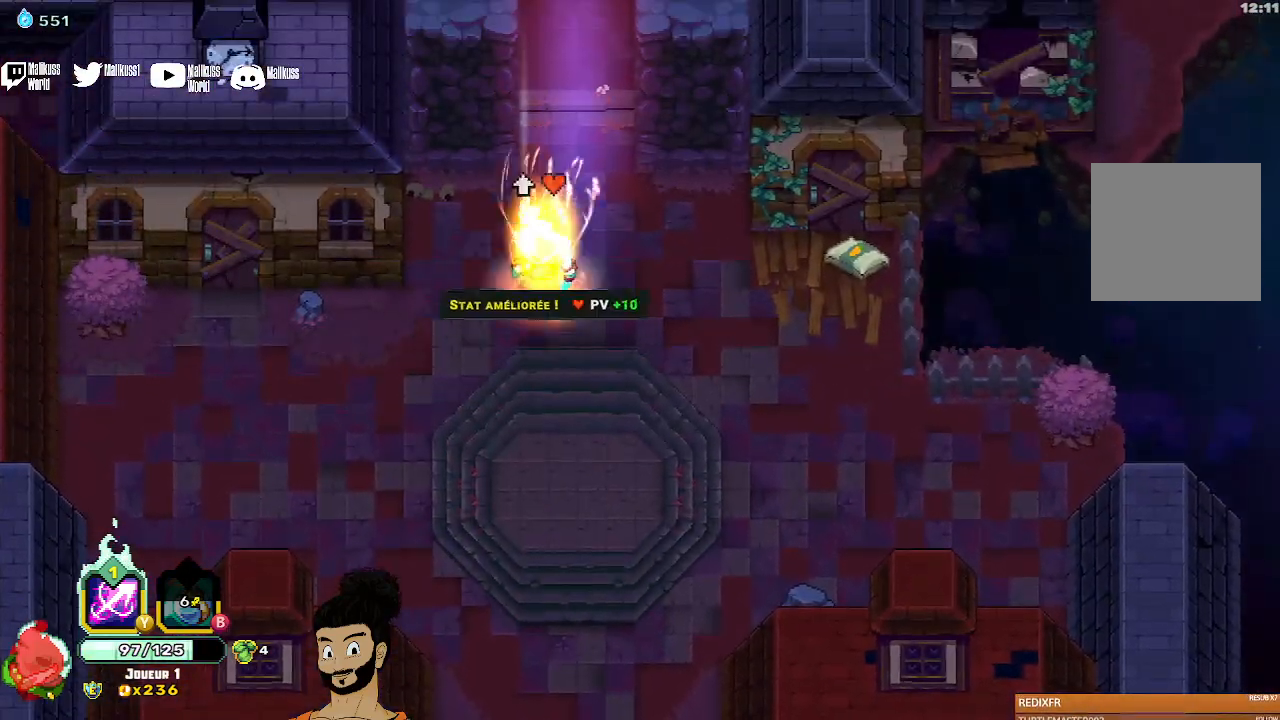
{"buttons": [], "left_stick": "down", "events": []}
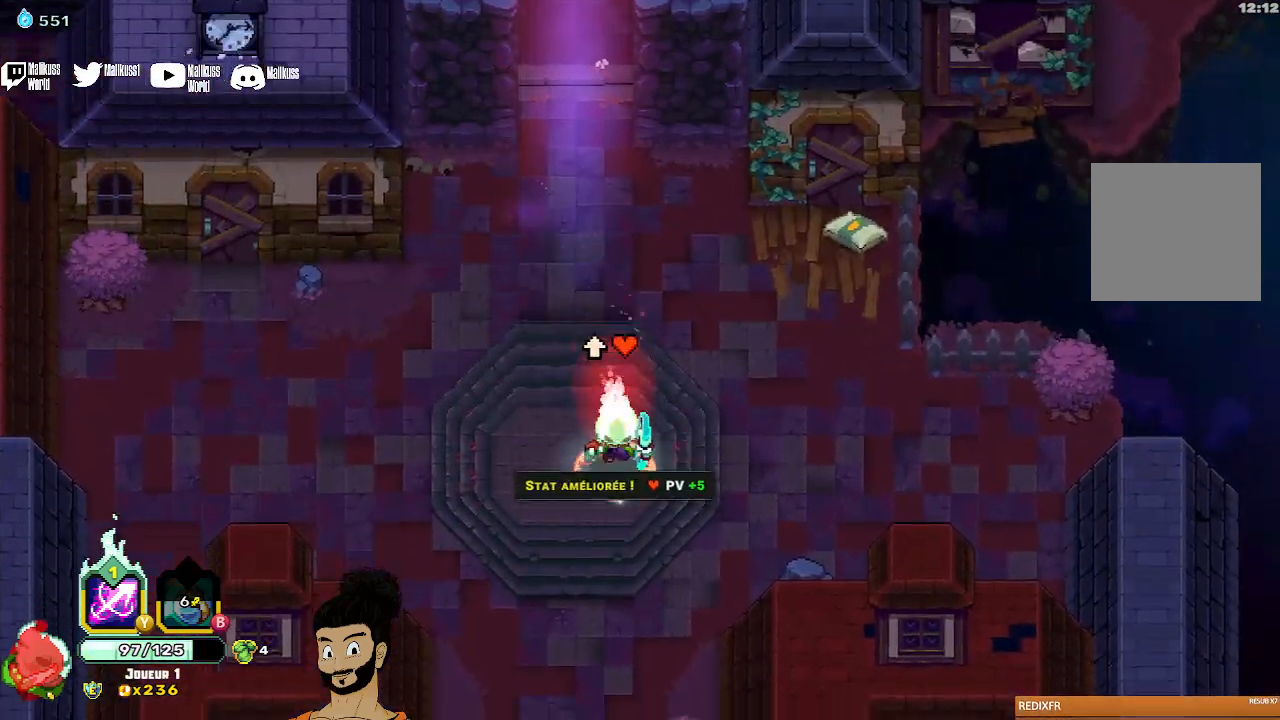
{"buttons": [], "left_stick": "up", "events": [[100, "left_stick", "up"], [367, "A", "down"], [467, "A", "up"]]}
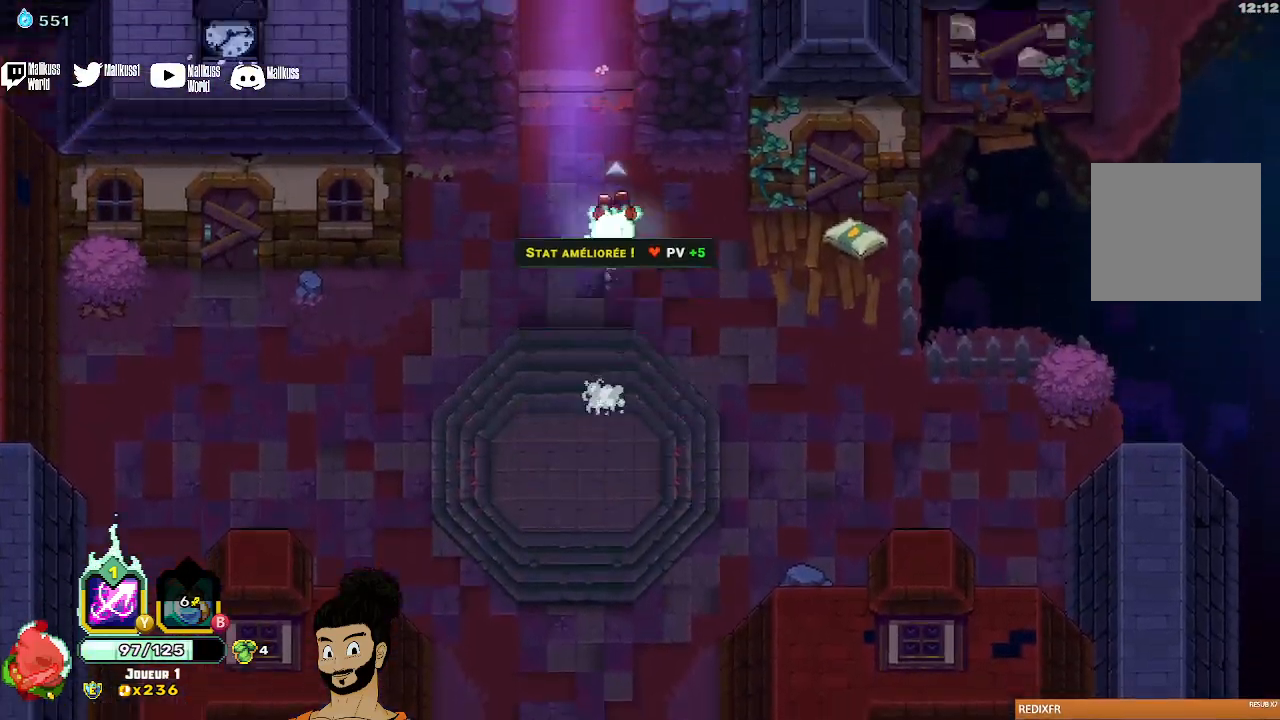
{"buttons": ["A"], "left_stick": "up", "events": [[467, "A", "down"]]}
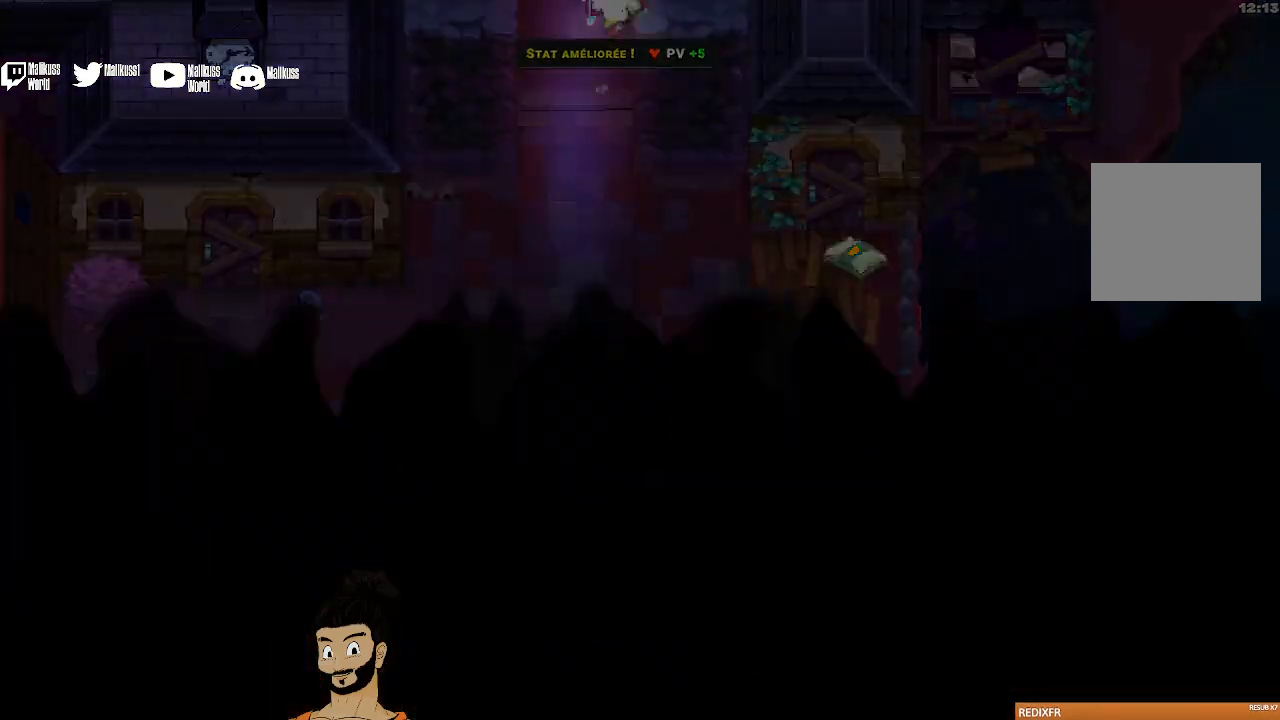
{"buttons": [], "left_stick": "center", "events": [[67, "A", "up"], [433, "left_stick", "center"]]}
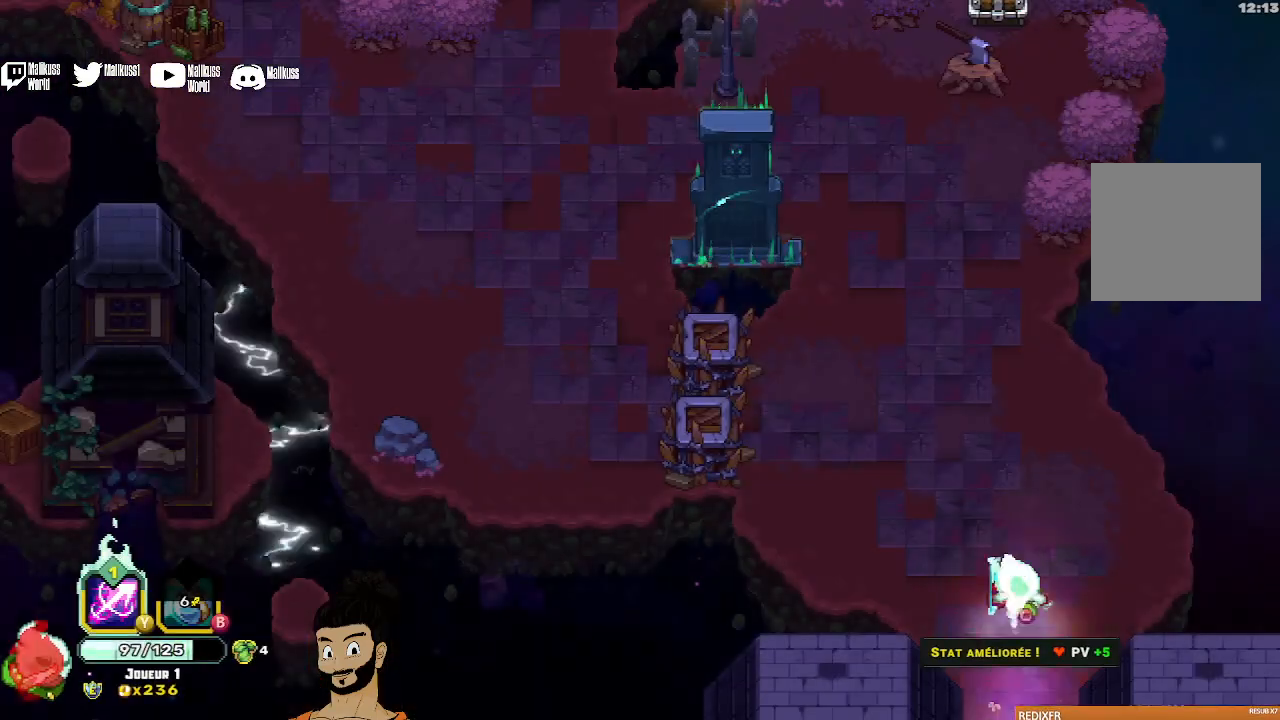
{"buttons": [], "left_stick": "up-left", "events": [[133, "left_stick", "up"], [500, "left_stick", "up-left"]]}
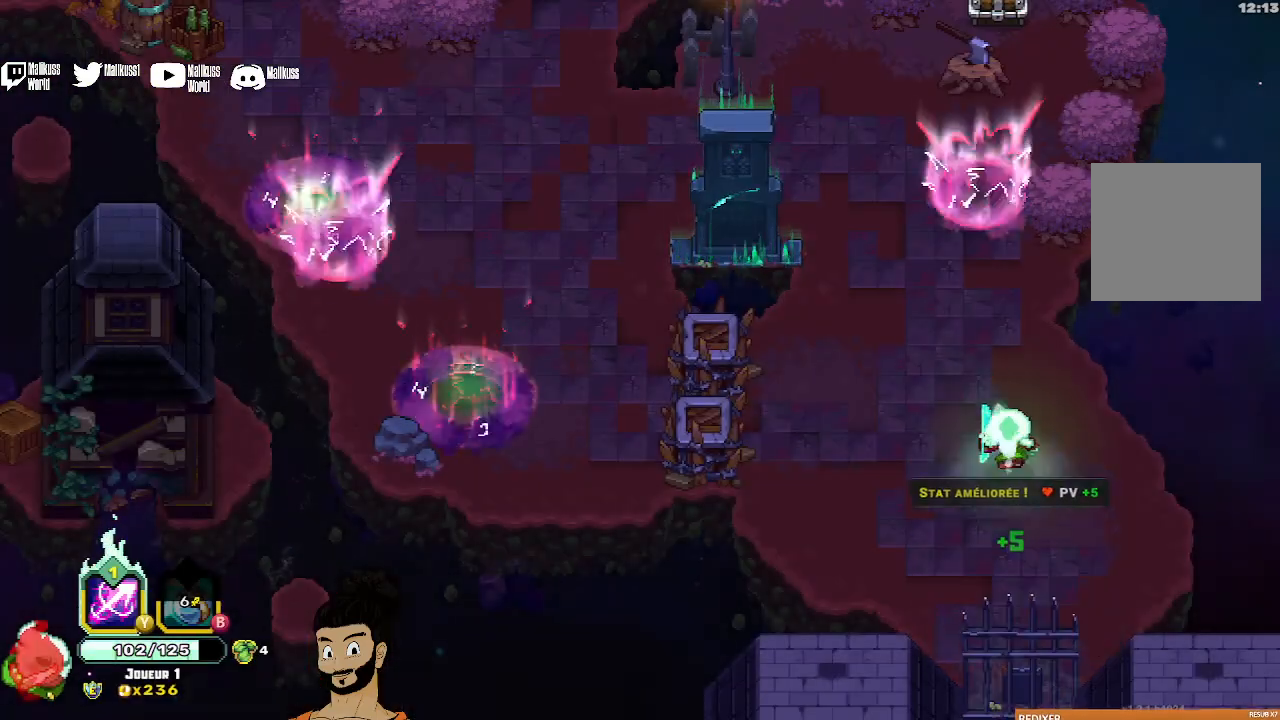
{"buttons": ["Y"], "left_stick": "up", "events": [[200, "Y", "down"], [367, "left_stick", "up"]]}
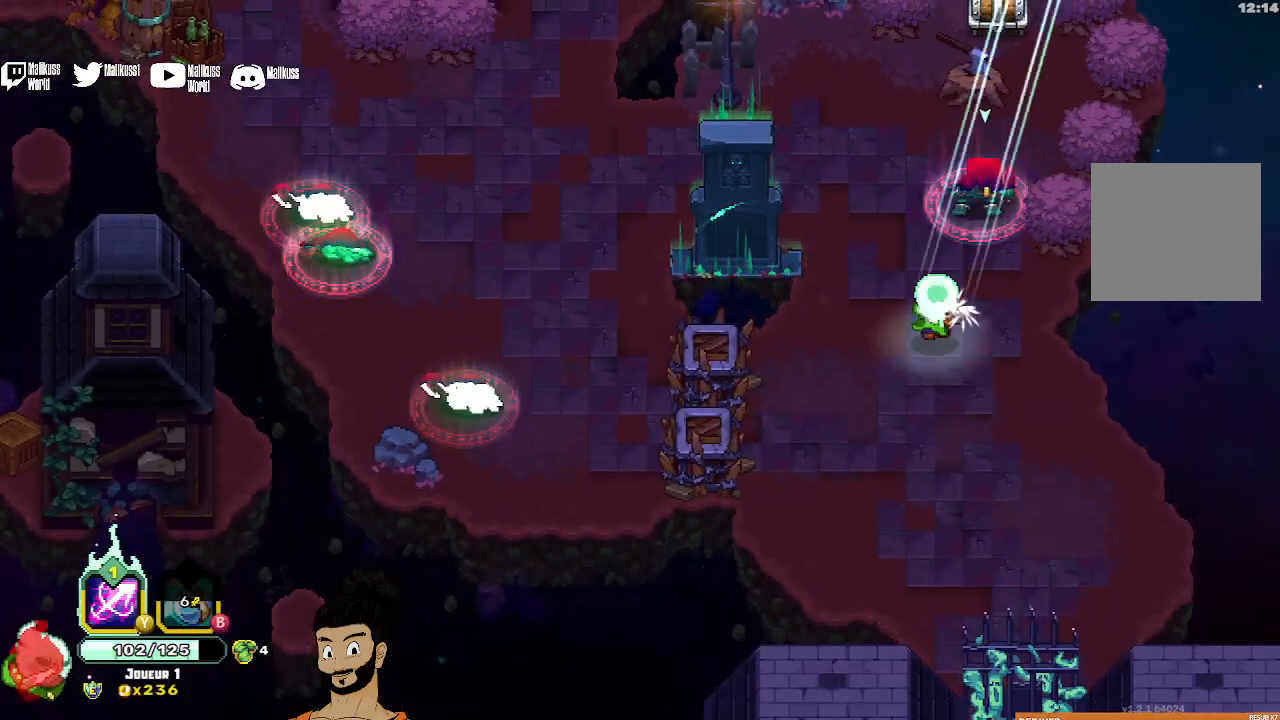
{"buttons": ["X"], "left_stick": "up", "events": [[267, "Y", "up"], [467, "X", "down"]]}
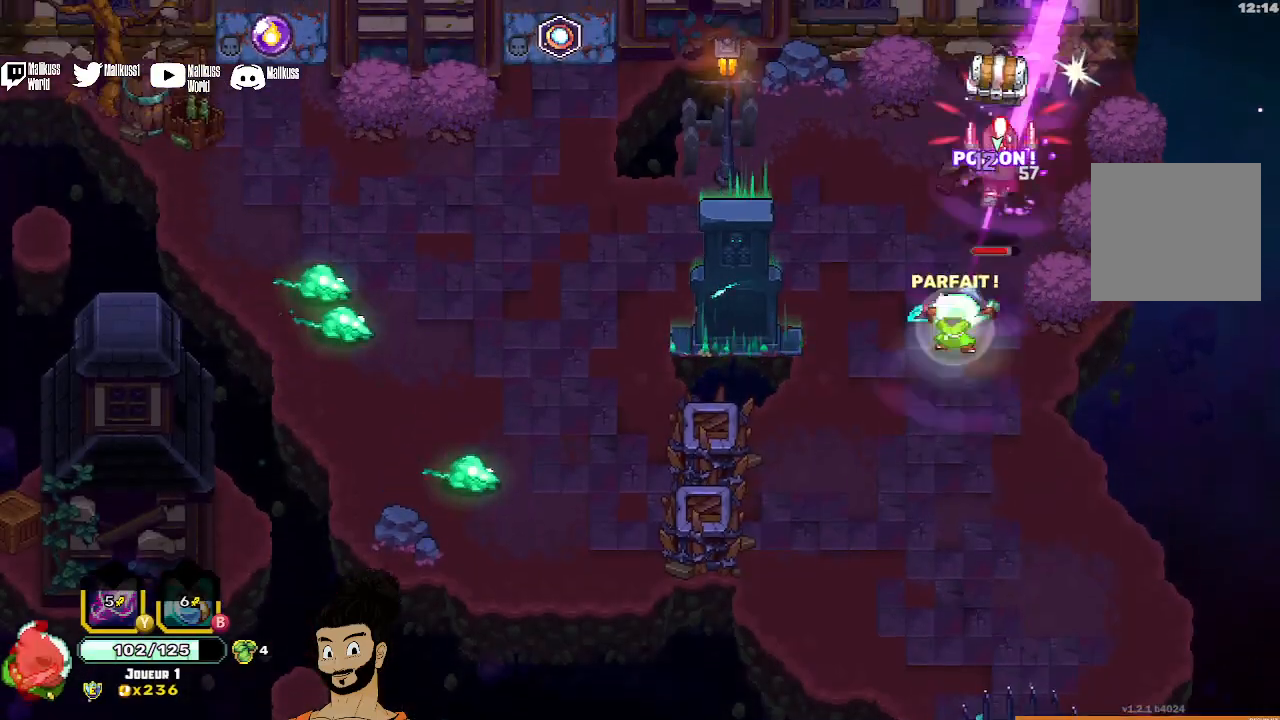
{"buttons": ["A"], "left_stick": "up-left", "events": [[267, "X", "up"], [333, "X", "down"], [400, "X", "up"], [433, "left_stick", "up-left"], [500, "A", "down"]]}
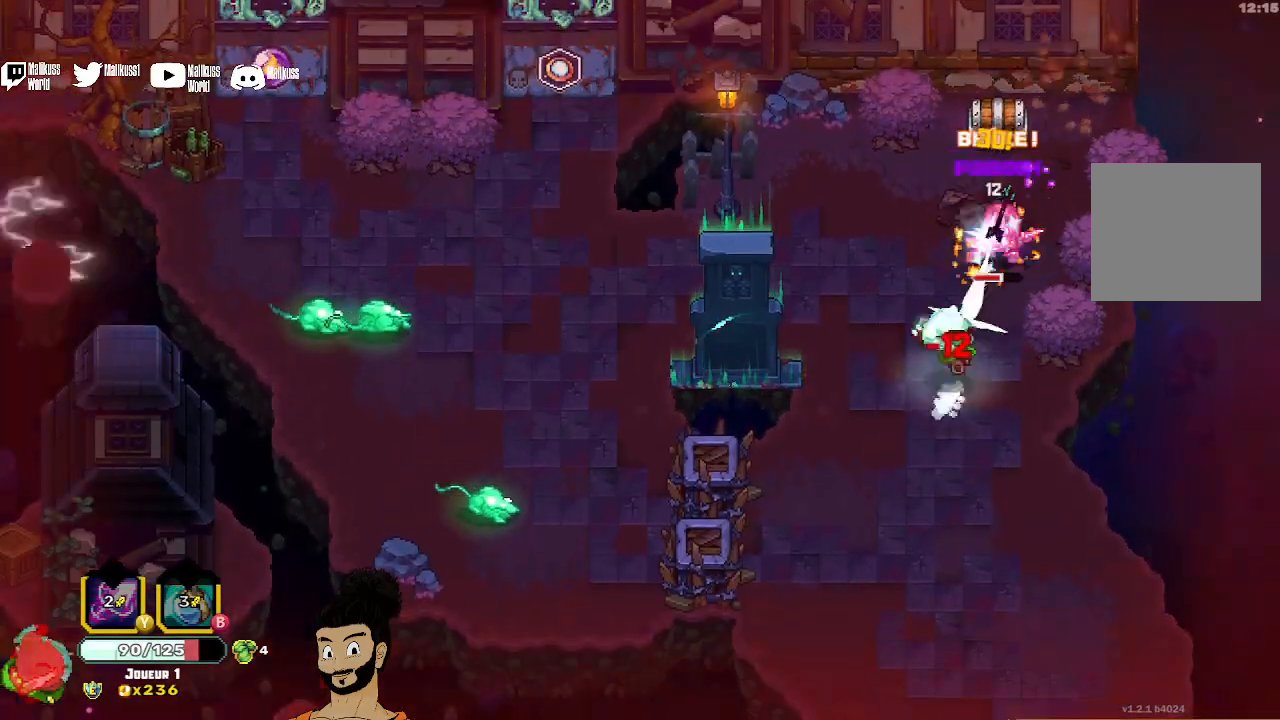
{"buttons": ["X"], "left_stick": "center", "events": [[100, "A", "up"], [133, "A", "down"], [233, "A", "up"], [233, "left_stick", "up-right"], [300, "left_stick", "right"], [333, "X", "down"], [433, "X", "up"], [500, "X", "down"], [500, "left_stick", "center"]]}
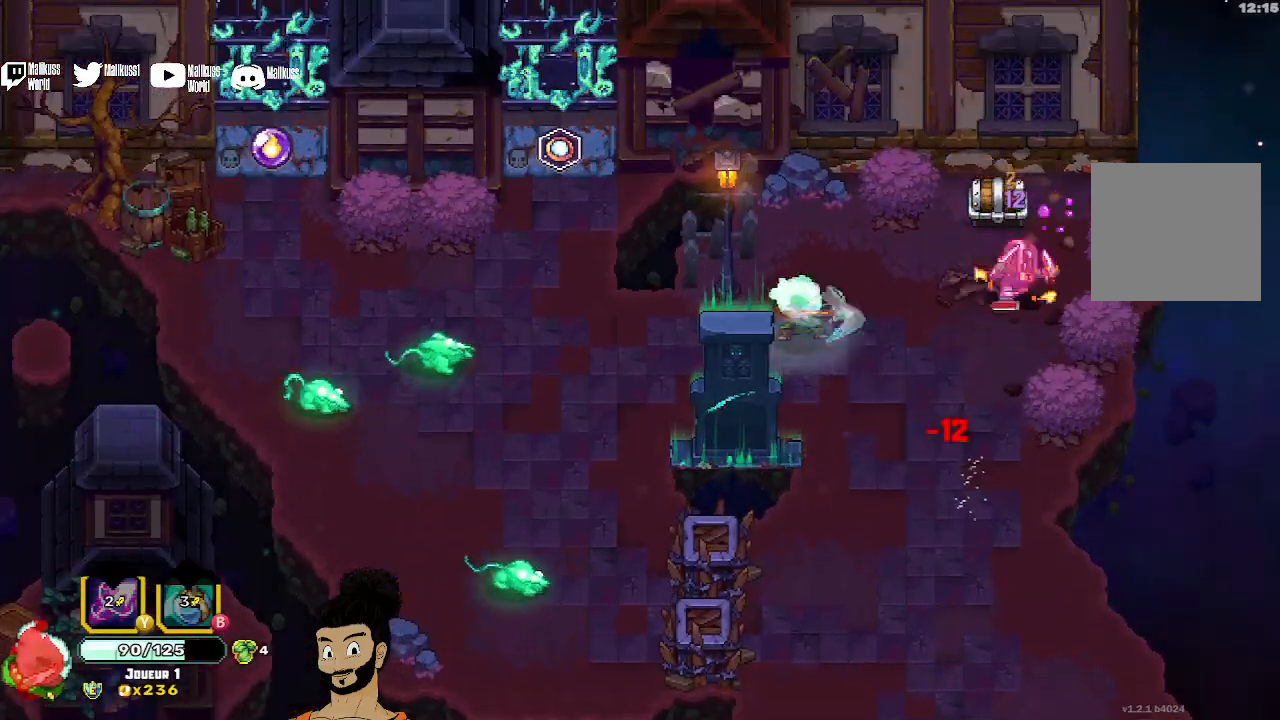
{"buttons": ["X"], "left_stick": "center", "events": [[100, "X", "up"], [167, "X", "down"], [267, "X", "up"], [333, "X", "down"], [433, "X", "up"], [500, "X", "down"]]}